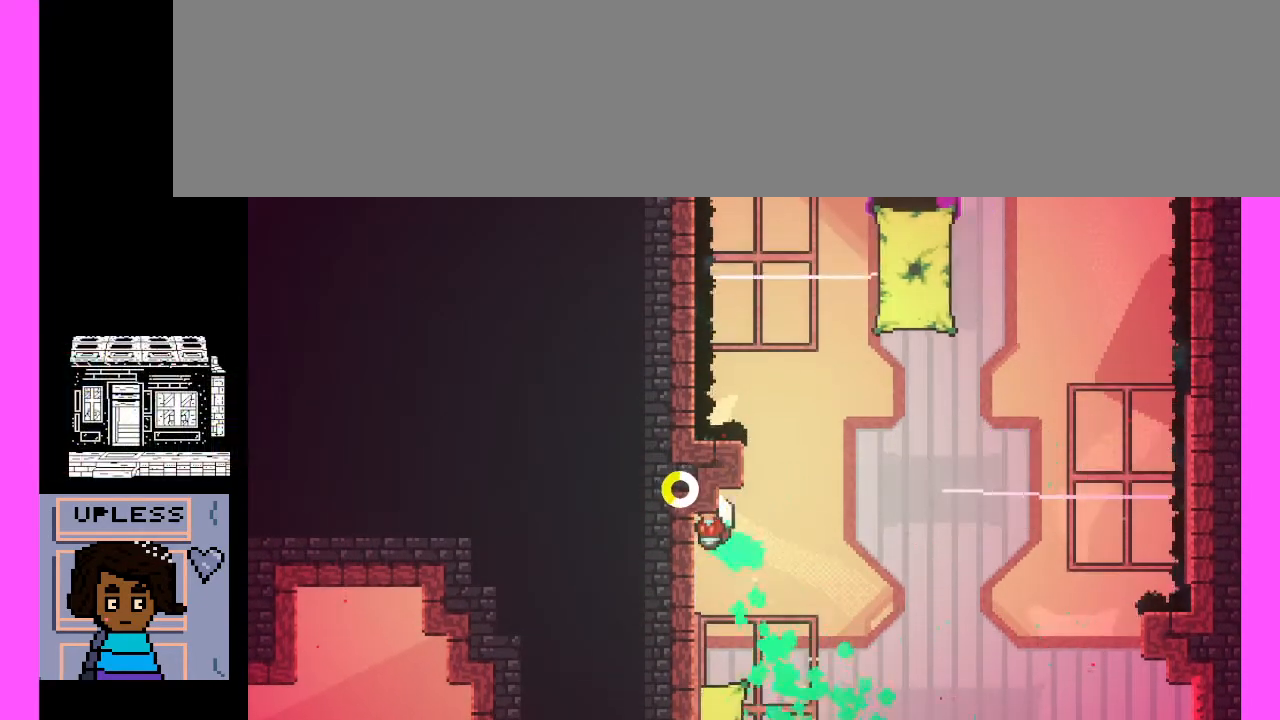
Gameplay with keyboard; each line is a JSON object with the keys held at the frame after it. "events" lists presses ("down") and releases ("up") of ".", "/", "0", "1", "2", "3", "4", "5", "6", "7", "8", "9", "a", "alt_l", "alt_r", "b", "backslash", "backspace", "c", "caps_lock", "comma", "ctrl_l", "ctrl_r", "d", "e", "equals", "escape", "f", "f1", "f10", "f11", "f12", "f2", "f3", "f4", "f5", "f6", "f7", "f8", "f9", "g", "h", "i", "j", "k", "l", "lbracket", "m", "minus", "n", "o", "p", "q", "quote", "r", "rbracket", "return", "s", "semicolon", "shift_l", "shift_r", "space", "super", "t", "tab", "tilde", "u", "v", "w", "x", "y" and "z" between this image and that frame as [ms after this image, input, new state], when the widget could be followed in between. No other keys are recorded. Mouse input is not recorded.
{"keys": [], "events": [[33, "x", "up"], [100, "c", "up"]]}
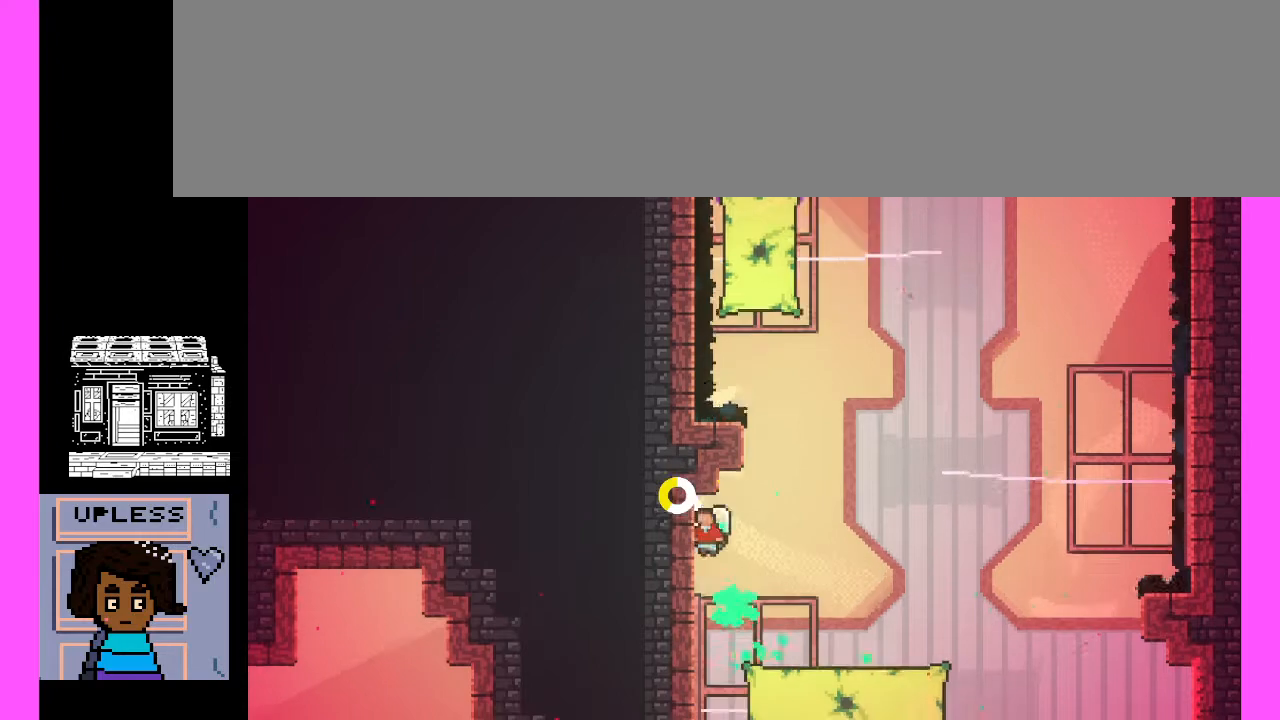
{"keys": [], "events": [[67, "c", "down"], [267, "c", "up"]]}
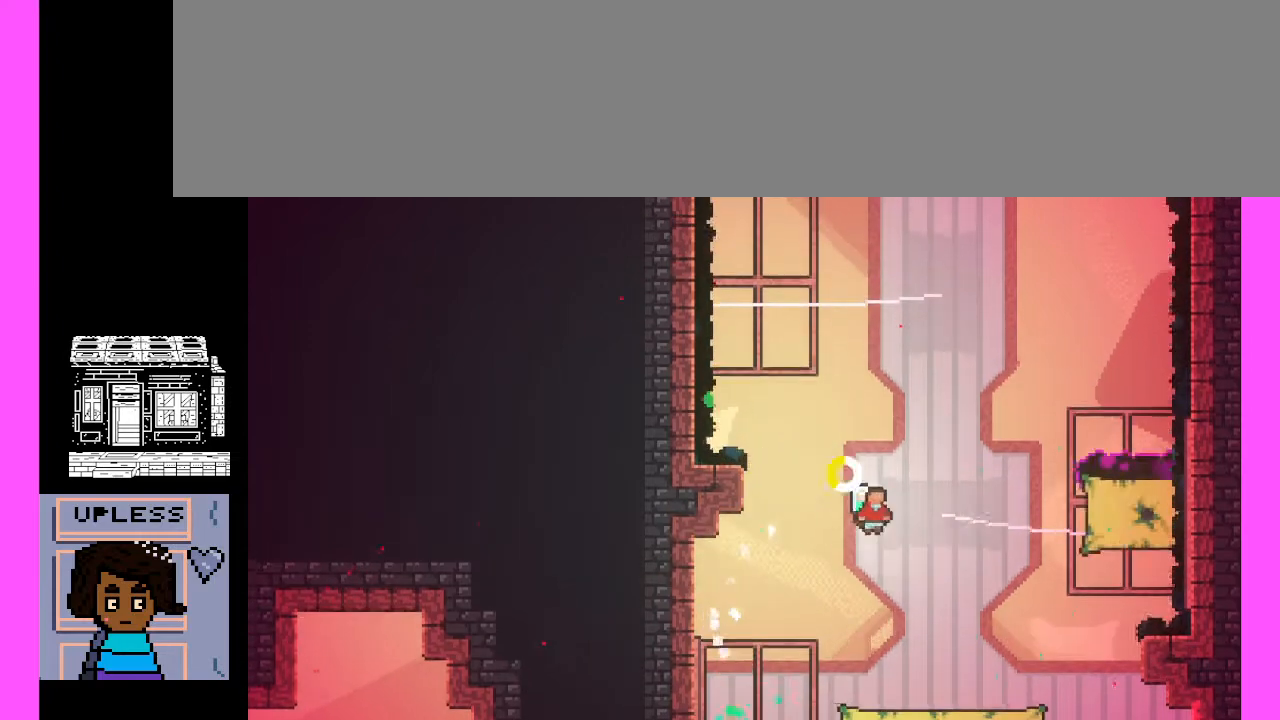
{"keys": ["c"], "events": [[333, "c", "down"]]}
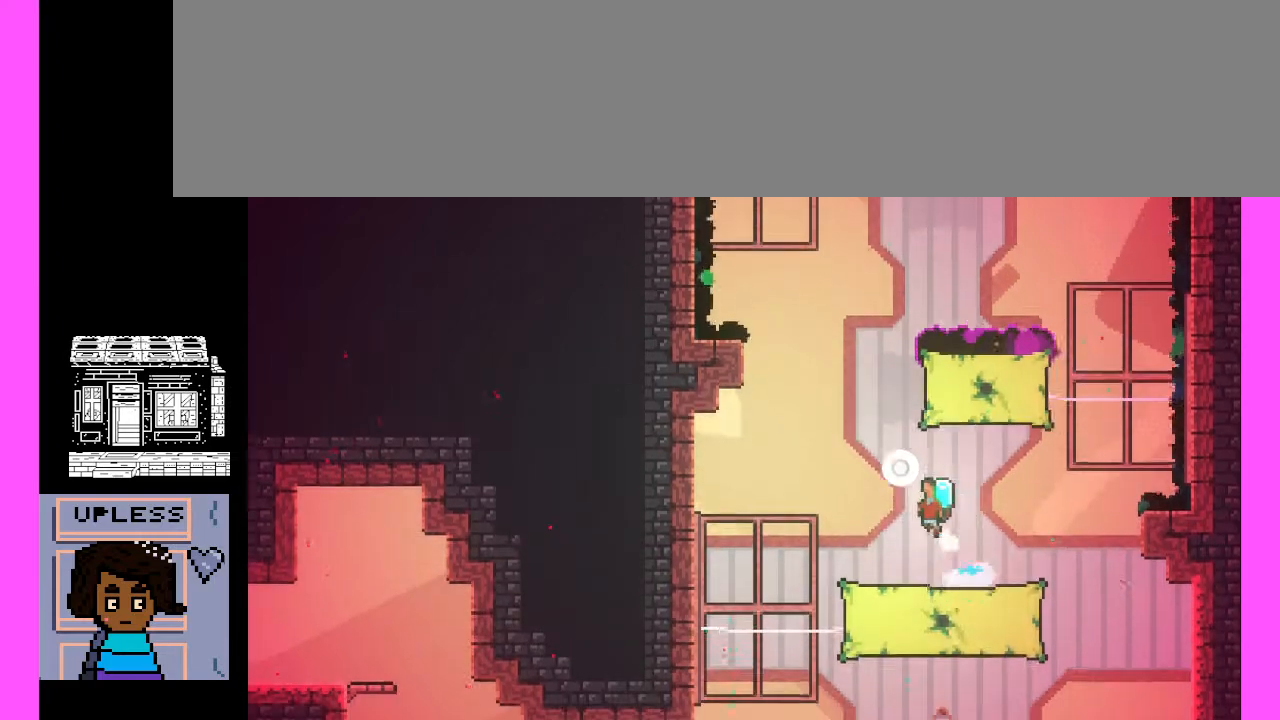
{"keys": ["c", "x"], "events": [[133, "c", "up"], [167, "c", "down"], [167, "x", "down"]]}
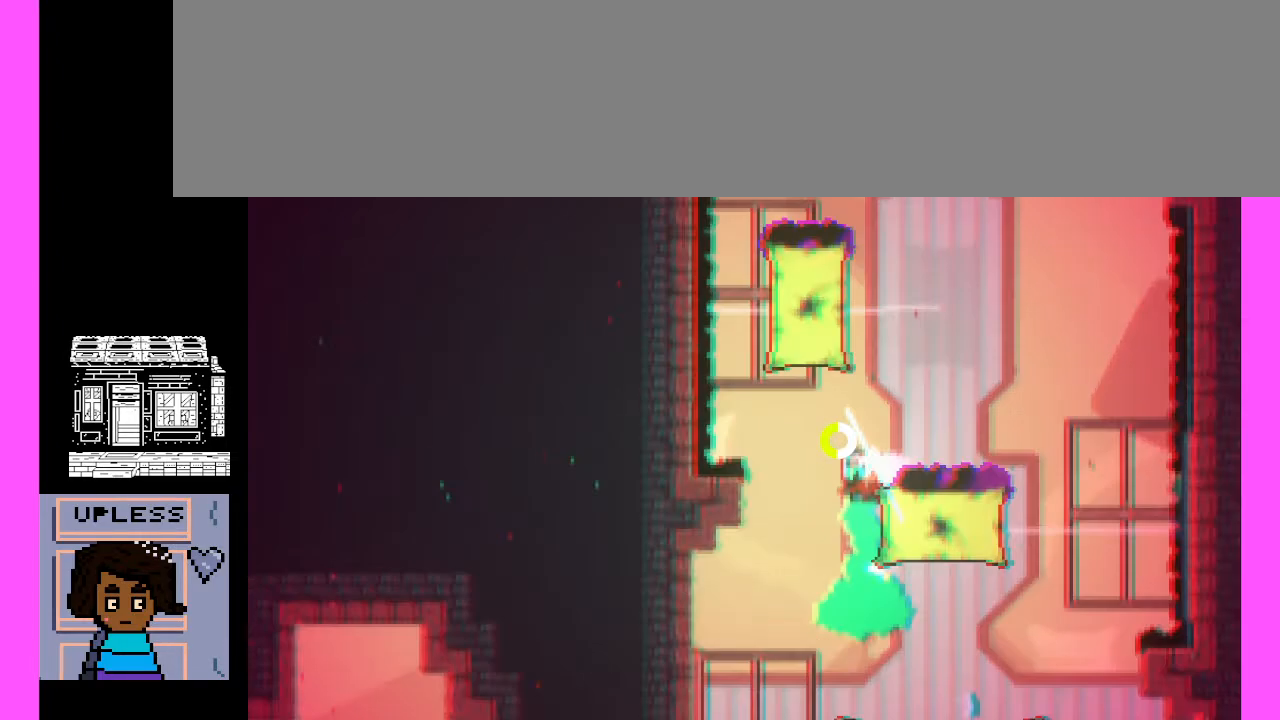
{"keys": [], "events": [[67, "x", "up"], [100, "c", "up"], [300, "c", "down"], [400, "c", "up"]]}
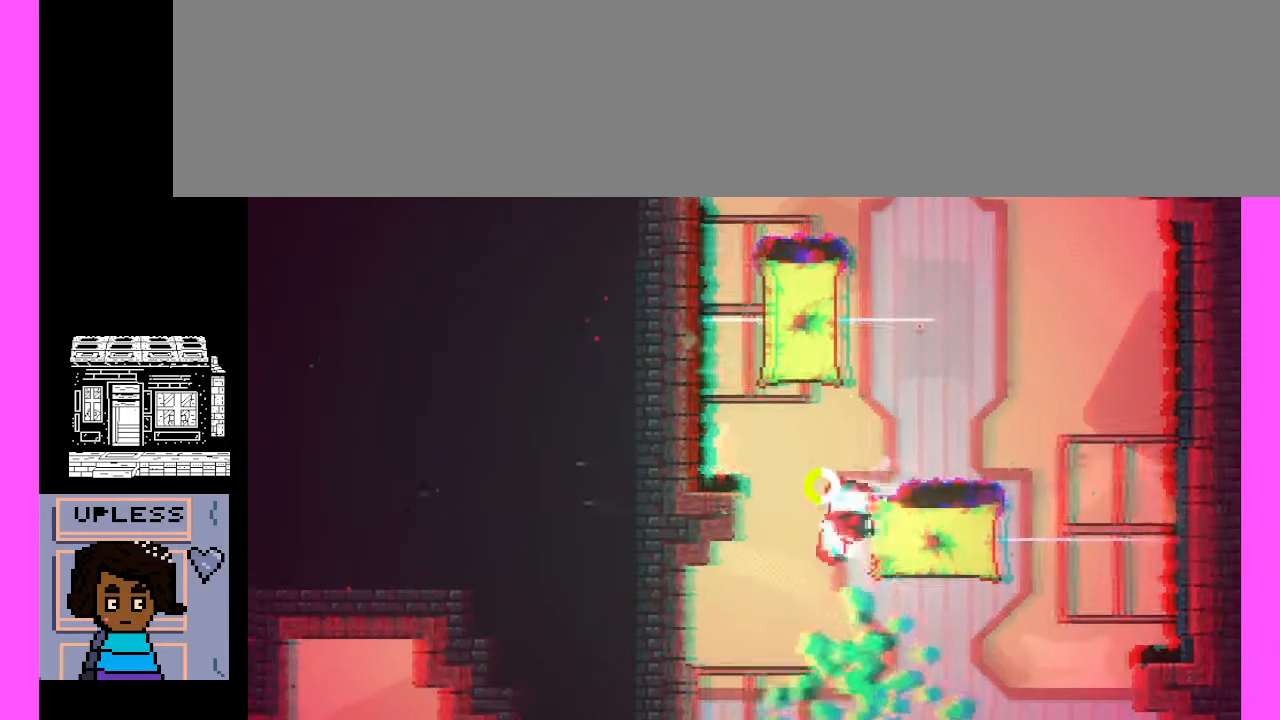
{"keys": [], "events": []}
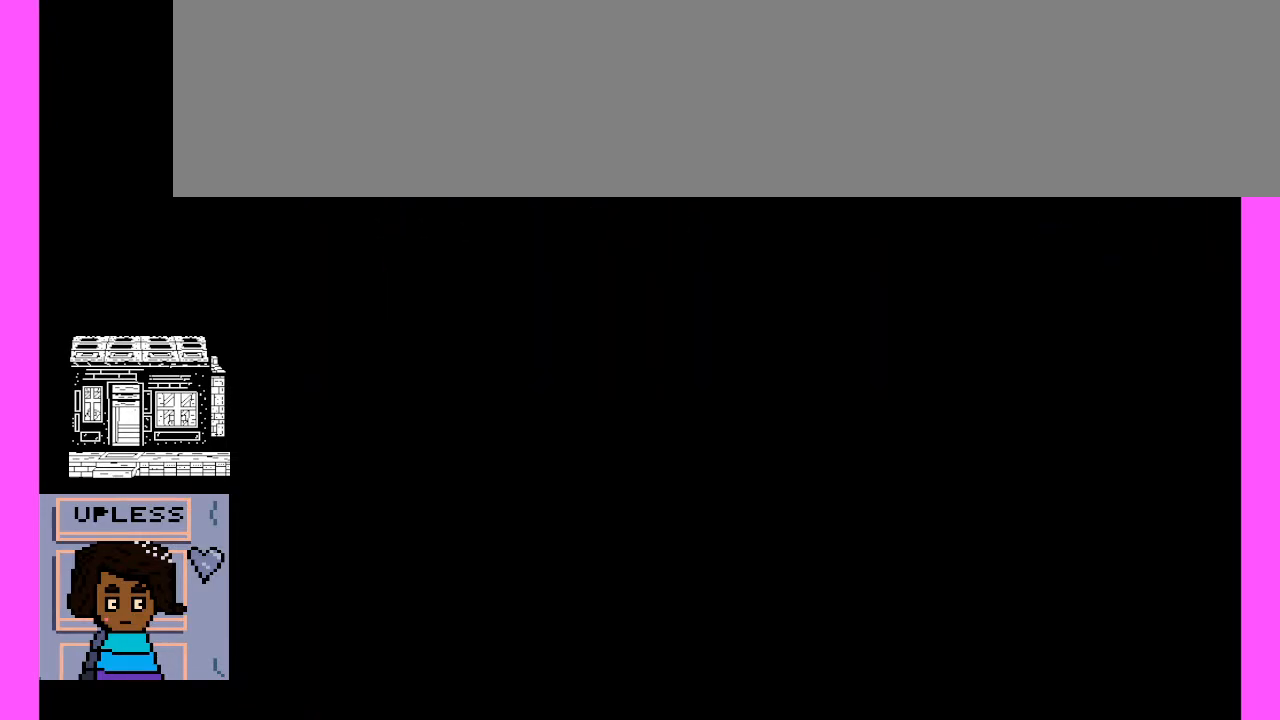
{"keys": [], "events": []}
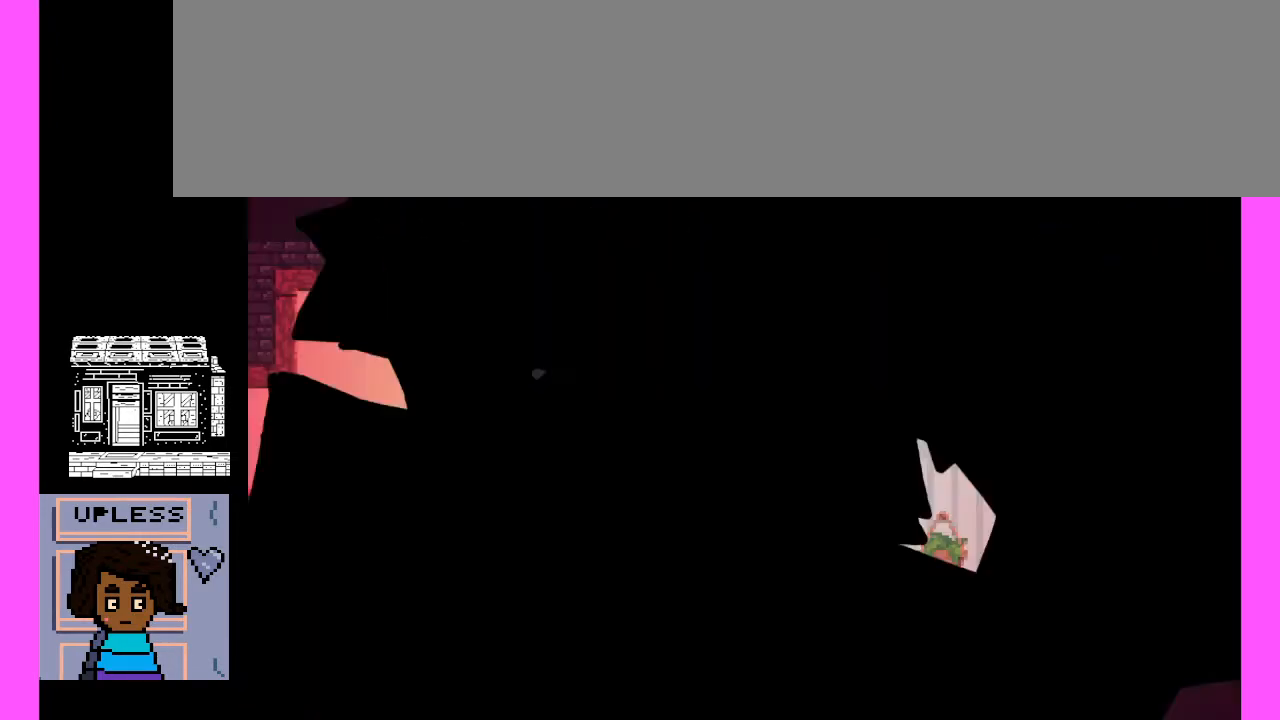
{"keys": [], "events": []}
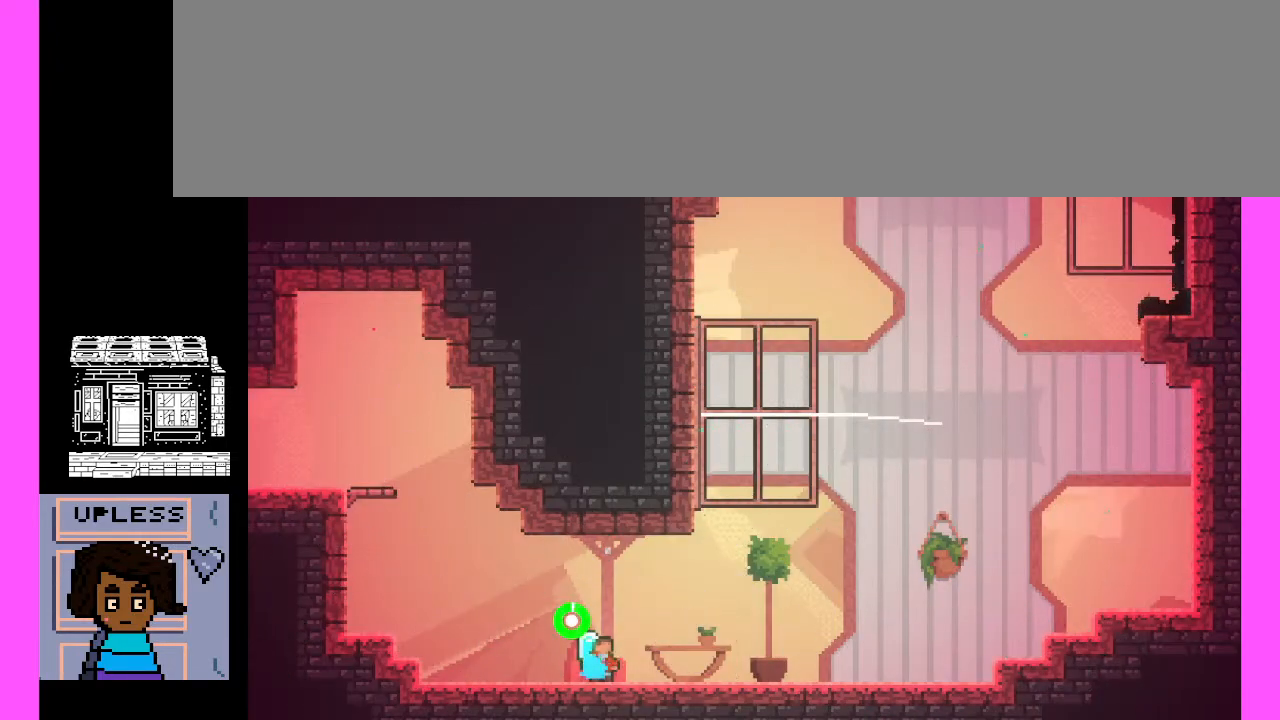
{"keys": [], "events": []}
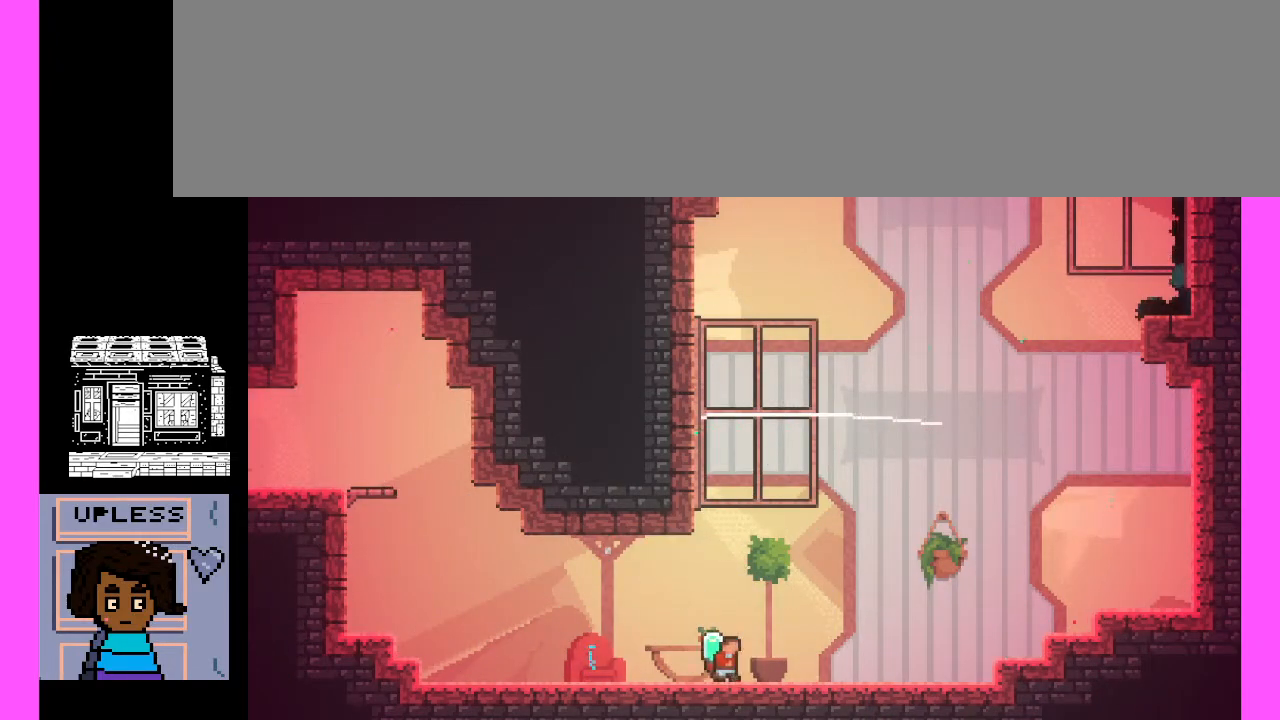
{"keys": [], "events": []}
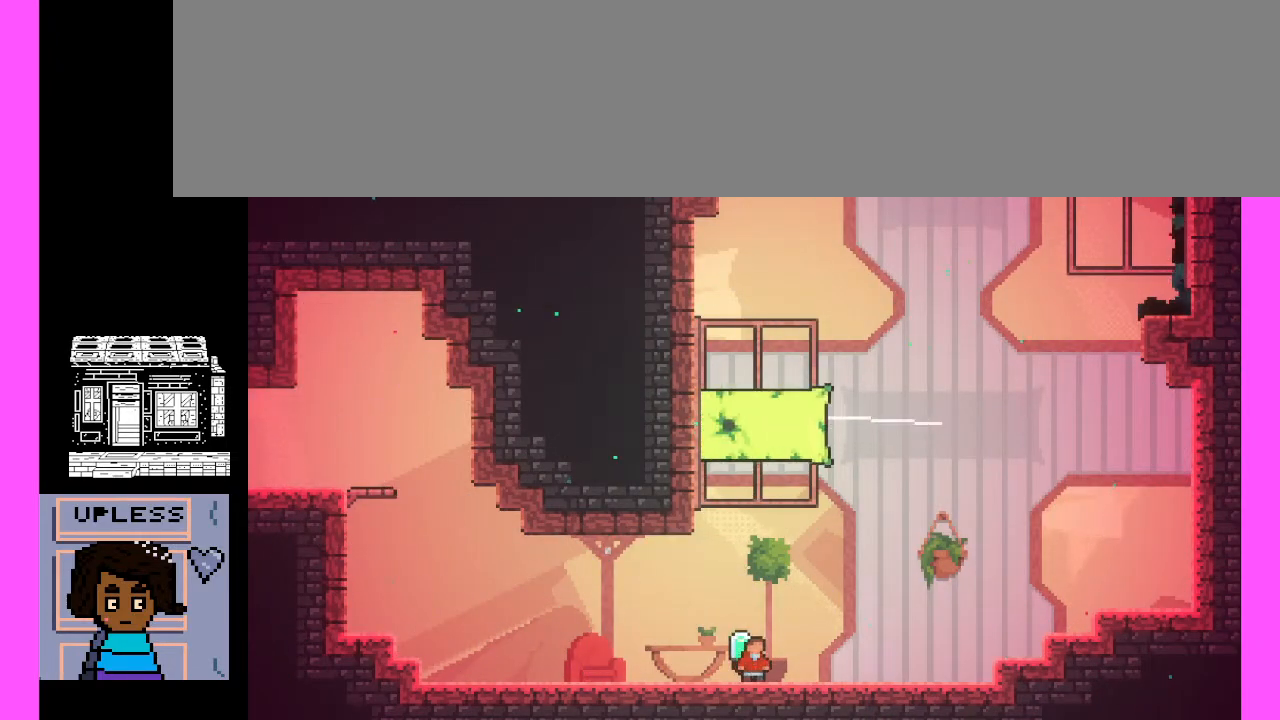
{"keys": ["c"], "events": [[300, "c", "down"]]}
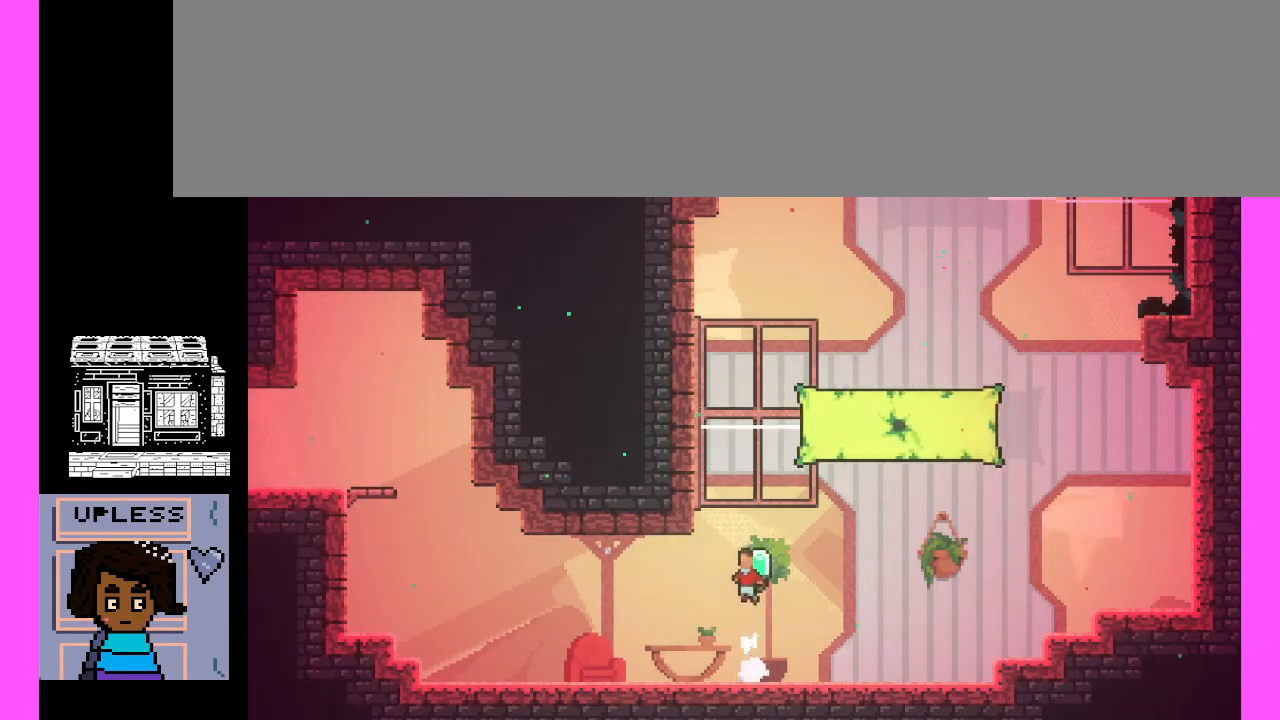
{"keys": ["c"], "events": [[133, "c", "up"], [267, "c", "down"]]}
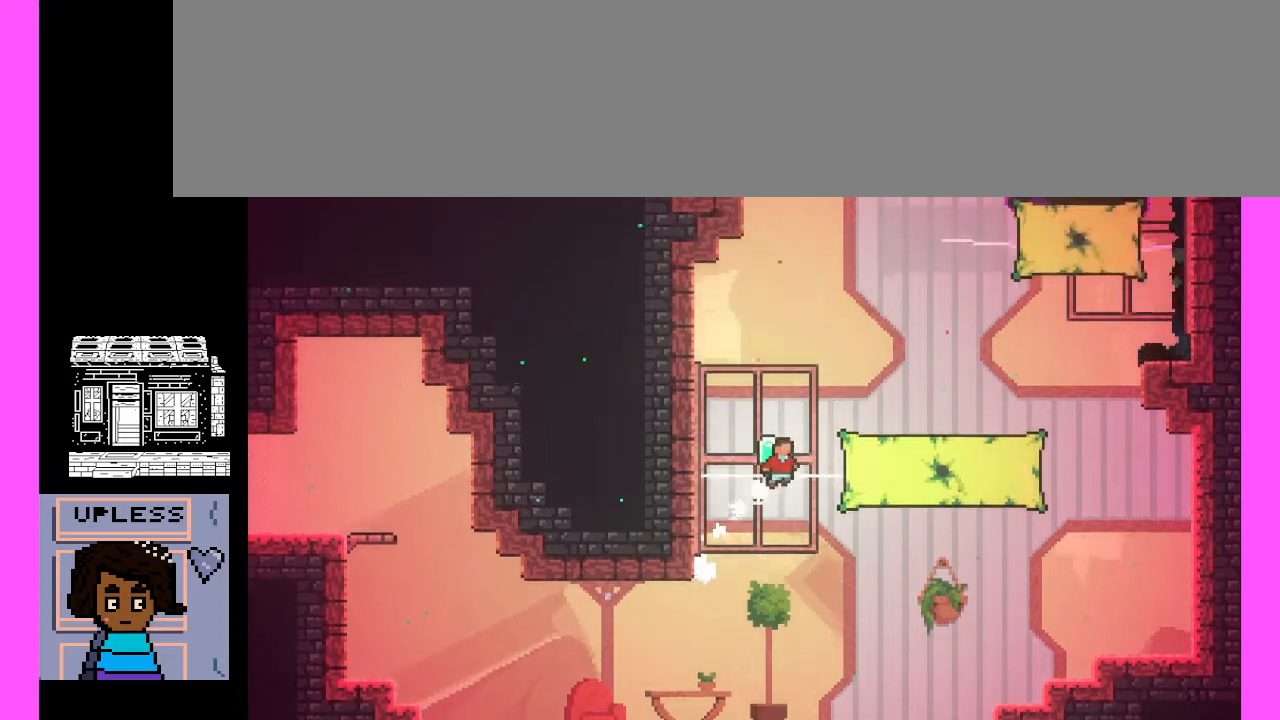
{"keys": ["c"], "events": [[167, "c", "up"], [267, "c", "down"]]}
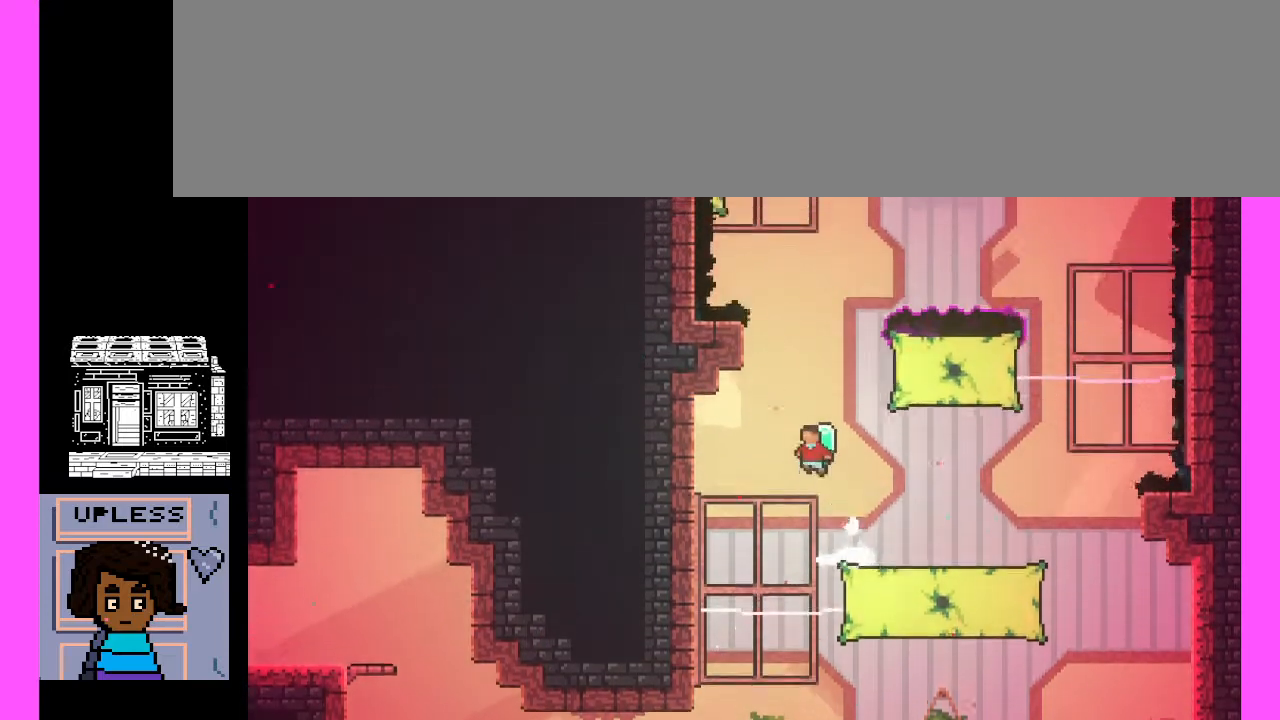
{"keys": ["c"], "events": [[33, "c", "up"], [433, "c", "down"]]}
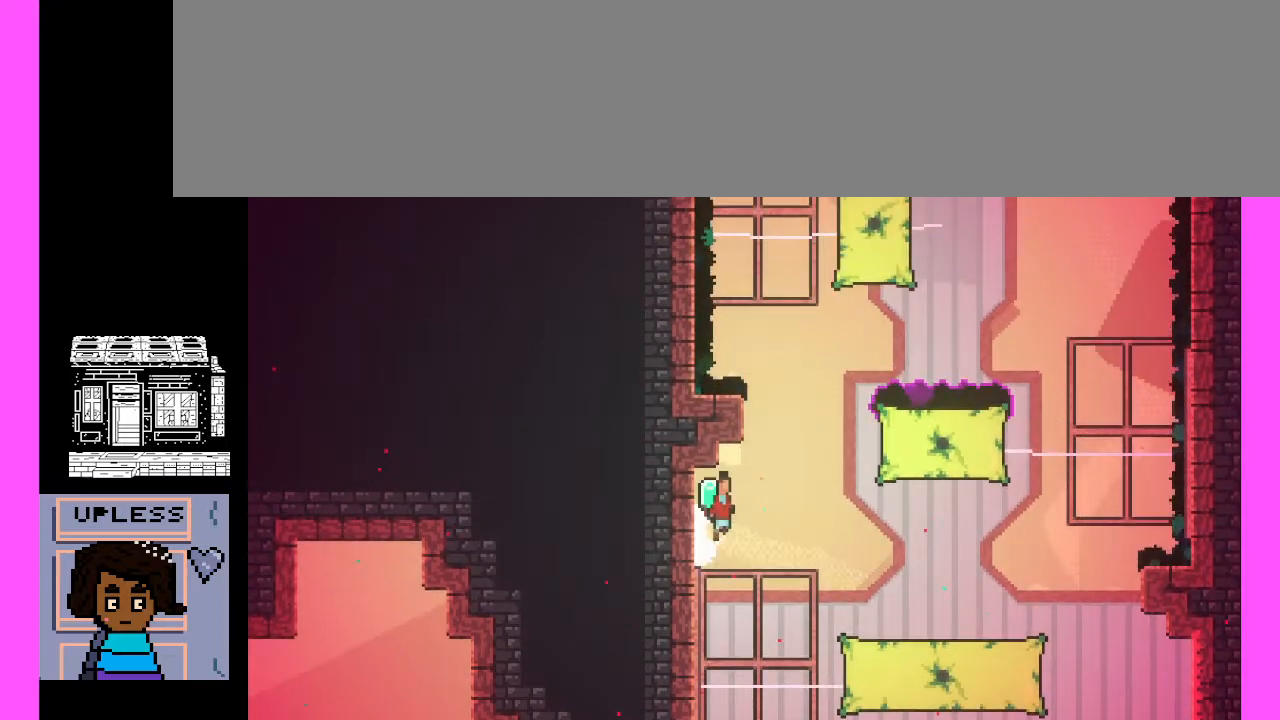
{"keys": ["c", "x"], "events": [[33, "c", "up"], [300, "c", "down"], [300, "x", "down"]]}
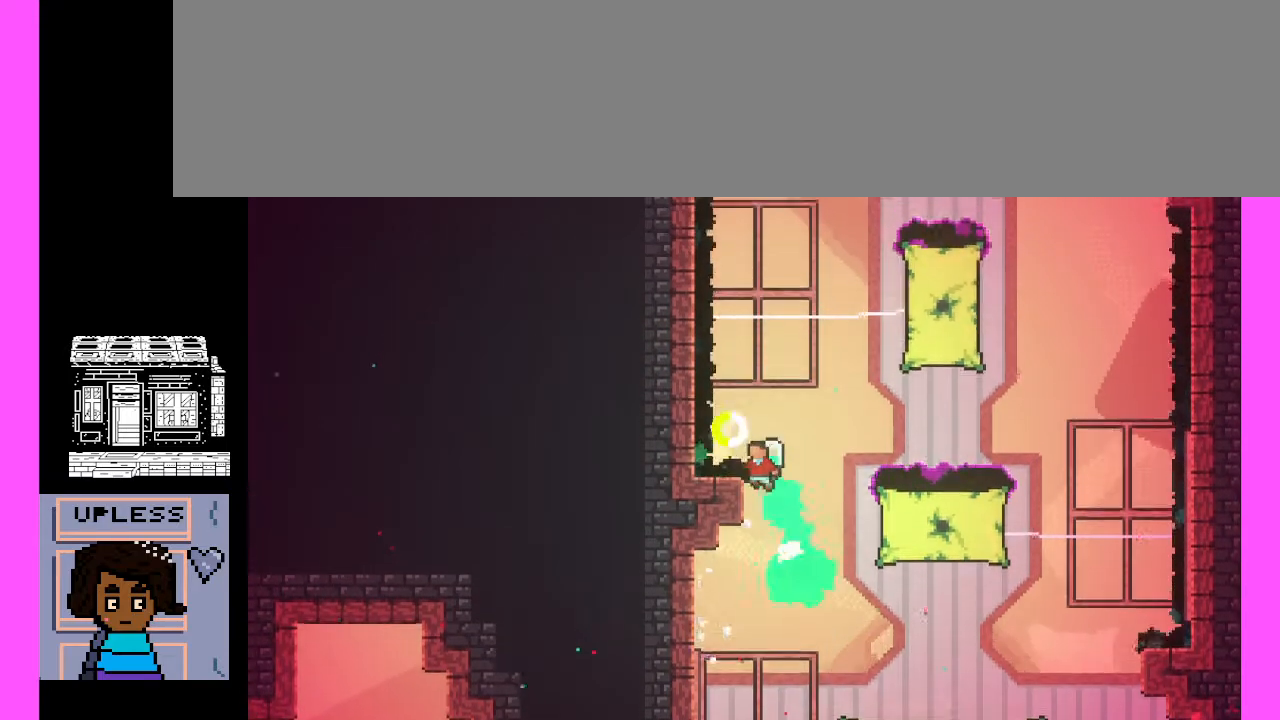
{"keys": [], "events": [[467, "c", "up"], [467, "x", "up"]]}
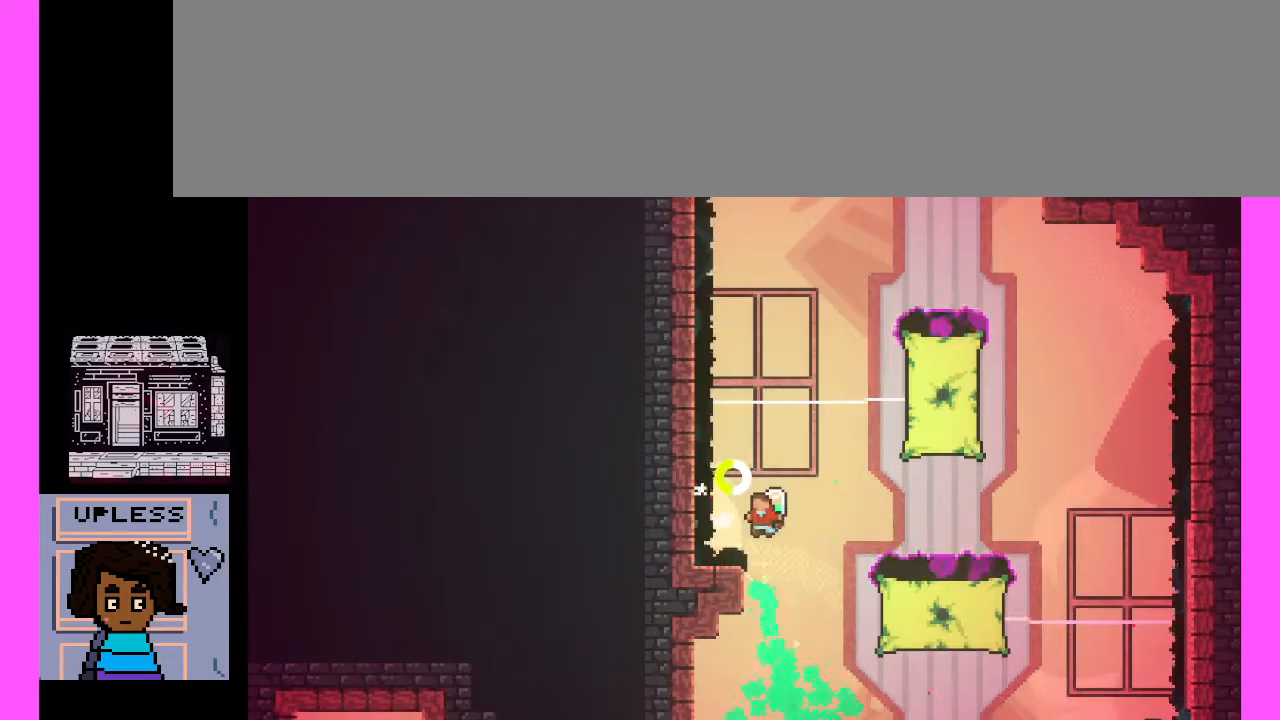
{"keys": [], "events": []}
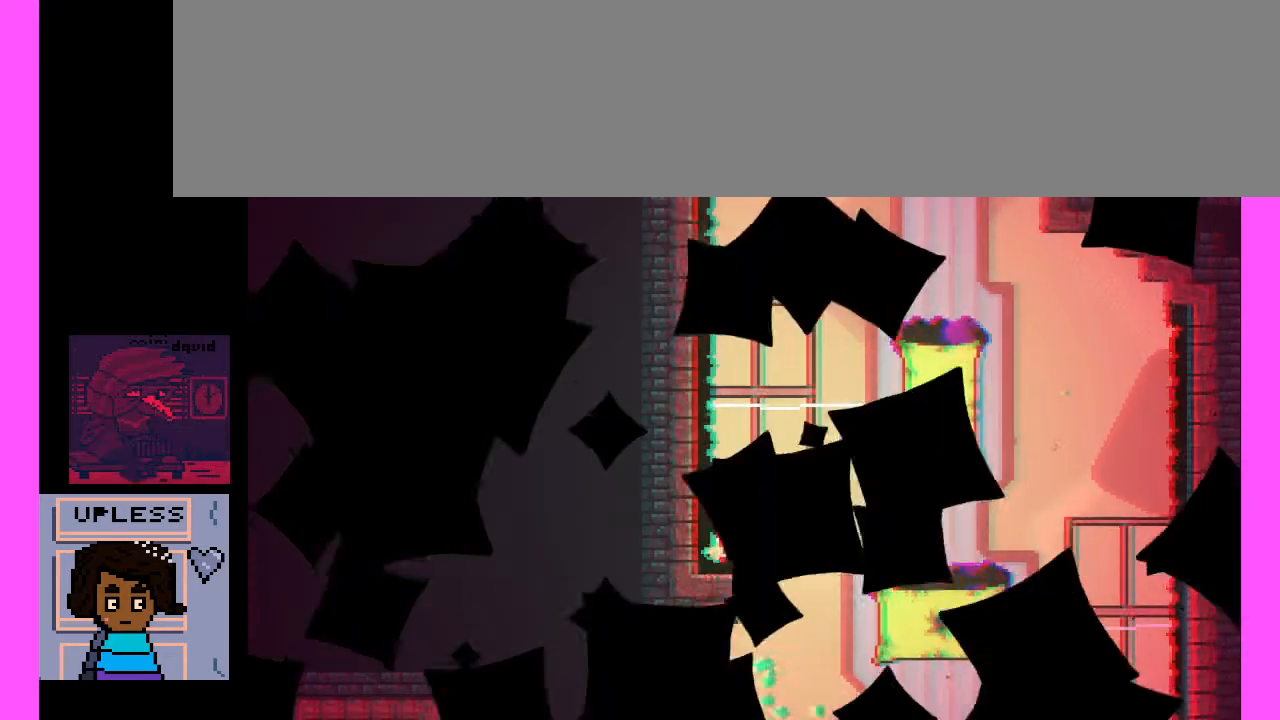
{"keys": [], "events": []}
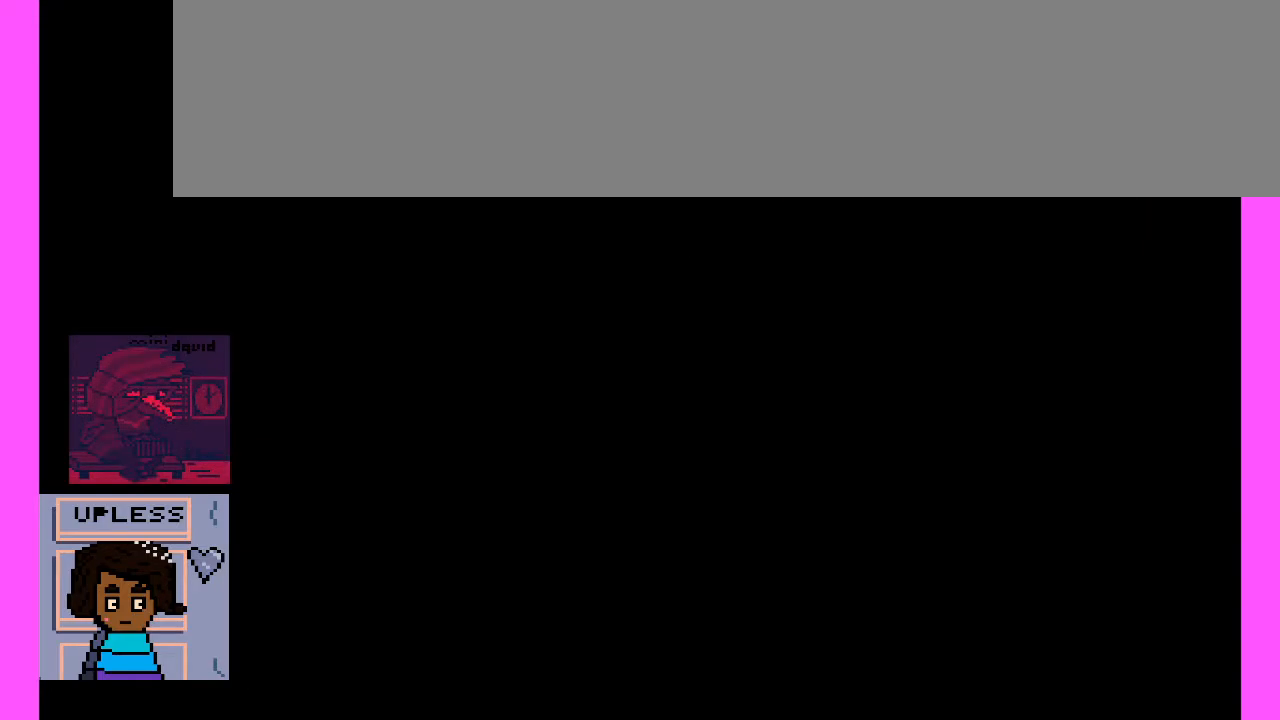
{"keys": [], "events": []}
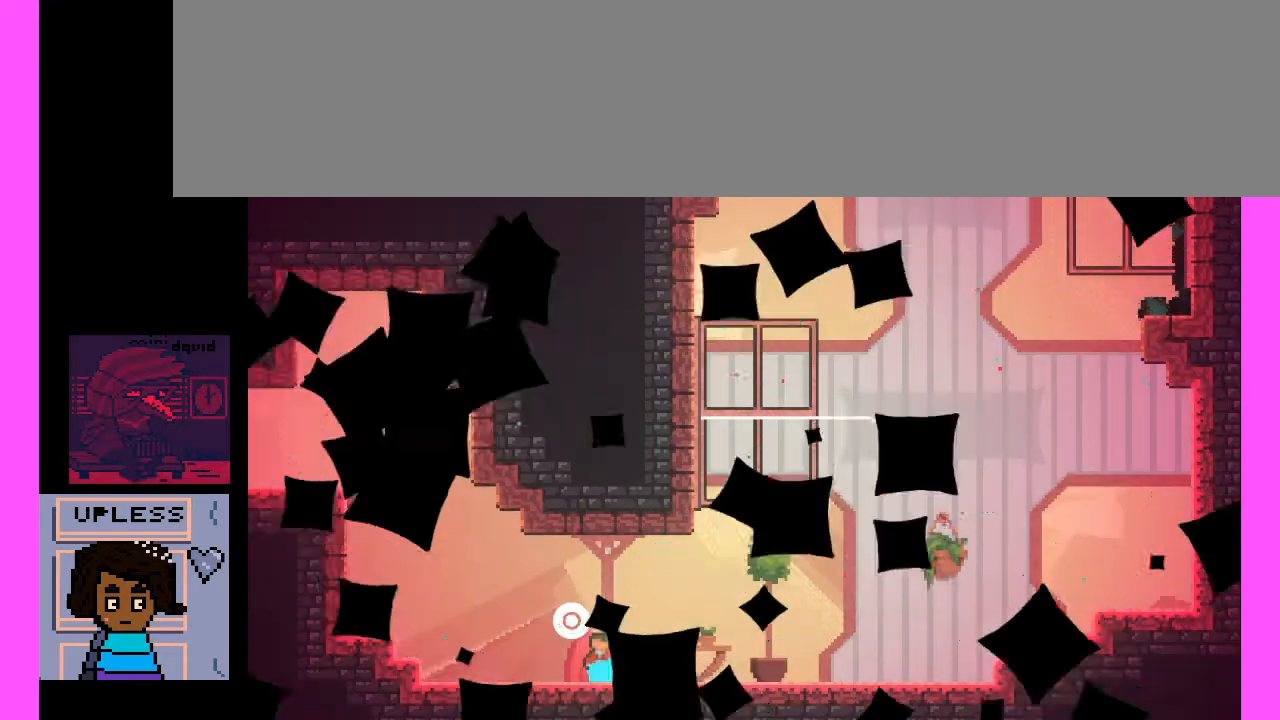
{"keys": [], "events": []}
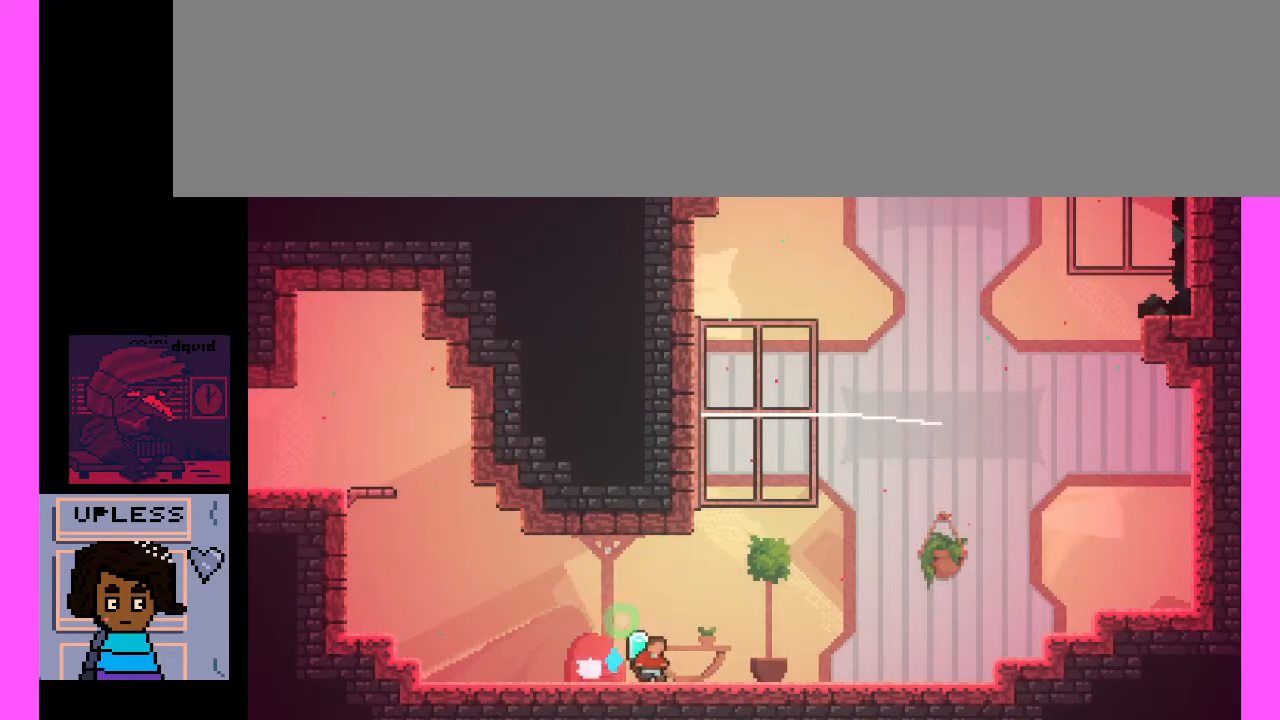
{"keys": [], "events": []}
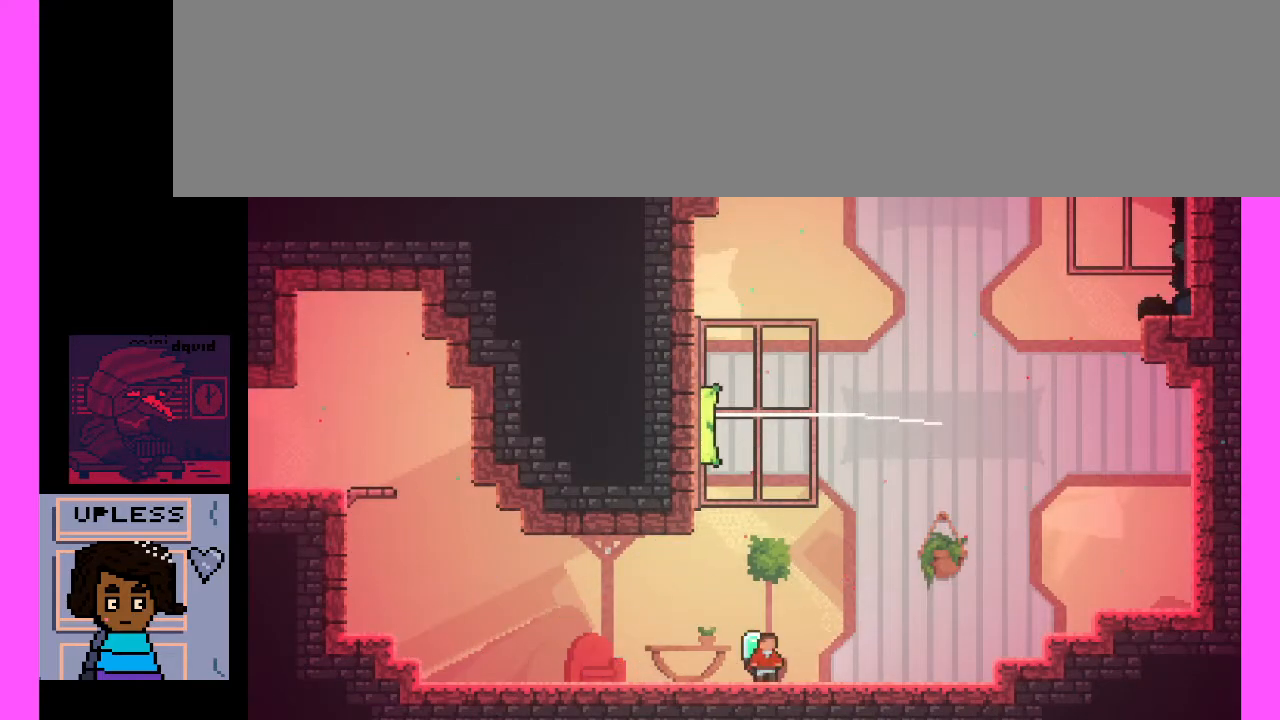
{"keys": [], "events": []}
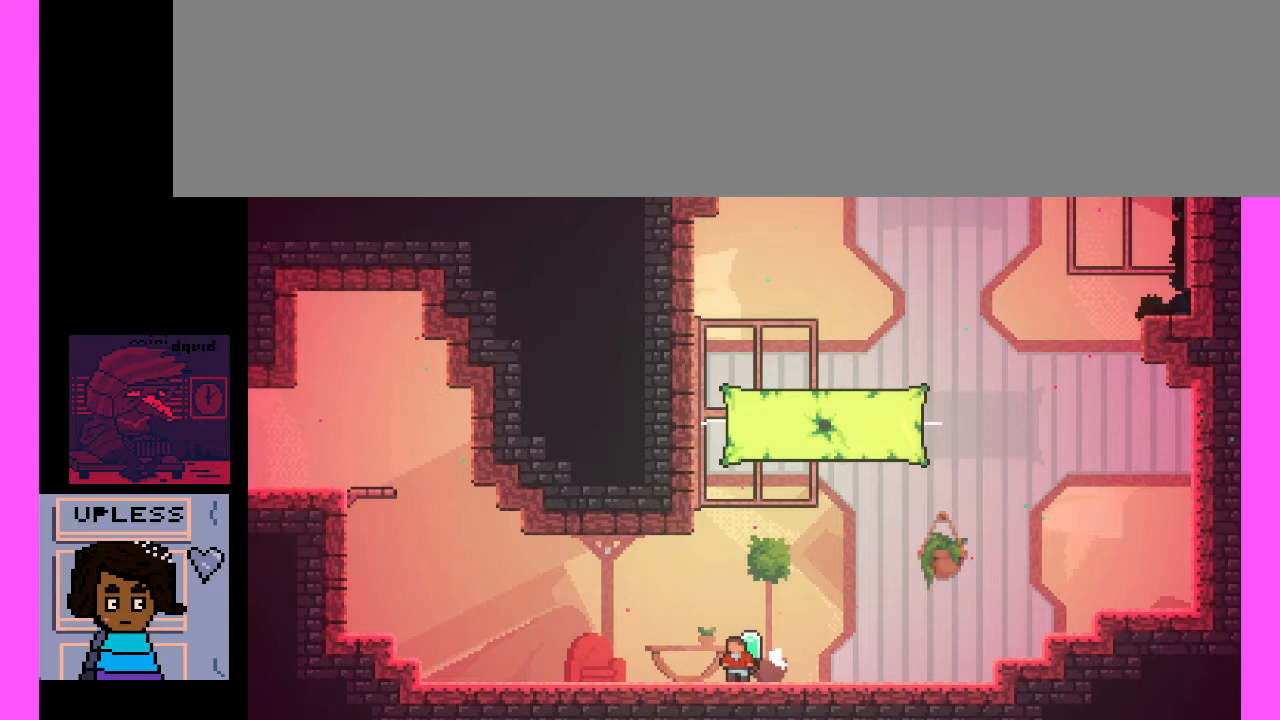
{"keys": ["c"], "events": [[33, "c", "down"], [400, "c", "up"], [500, "c", "down"]]}
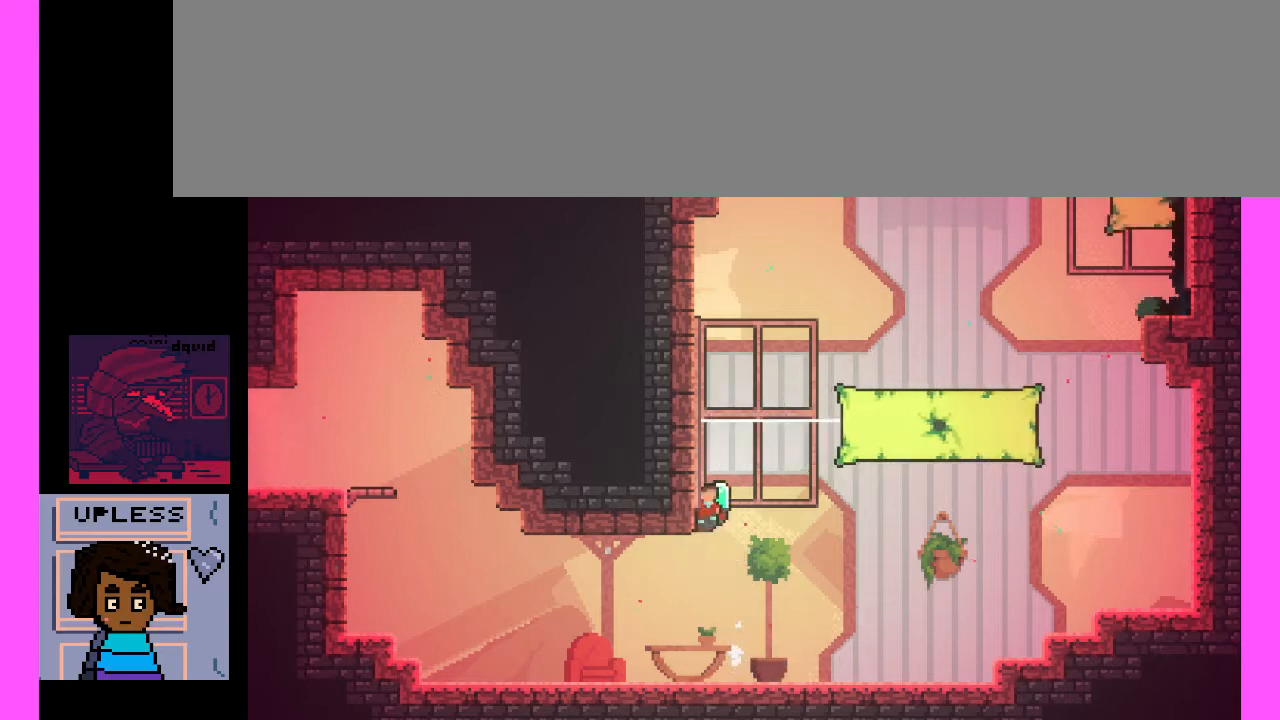
{"keys": ["c"], "events": [[367, "c", "up"], [467, "c", "down"]]}
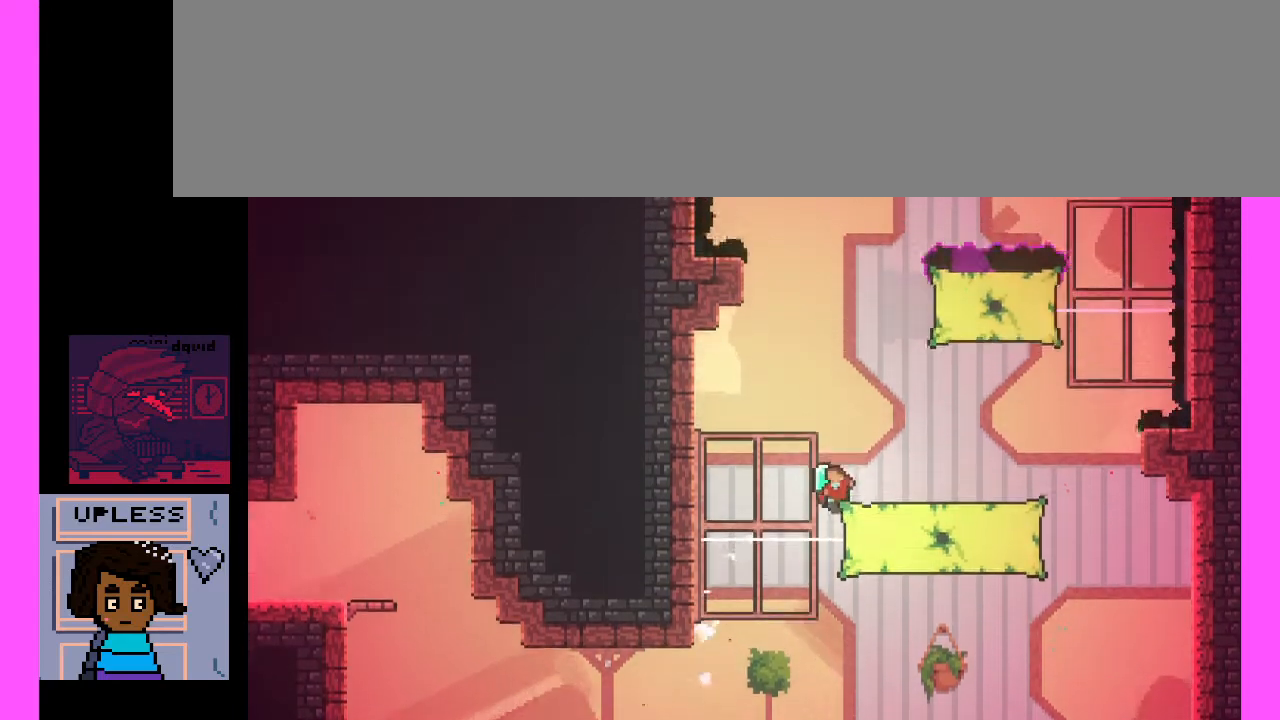
{"keys": ["c"], "events": [[200, "c", "up"], [467, "c", "down"]]}
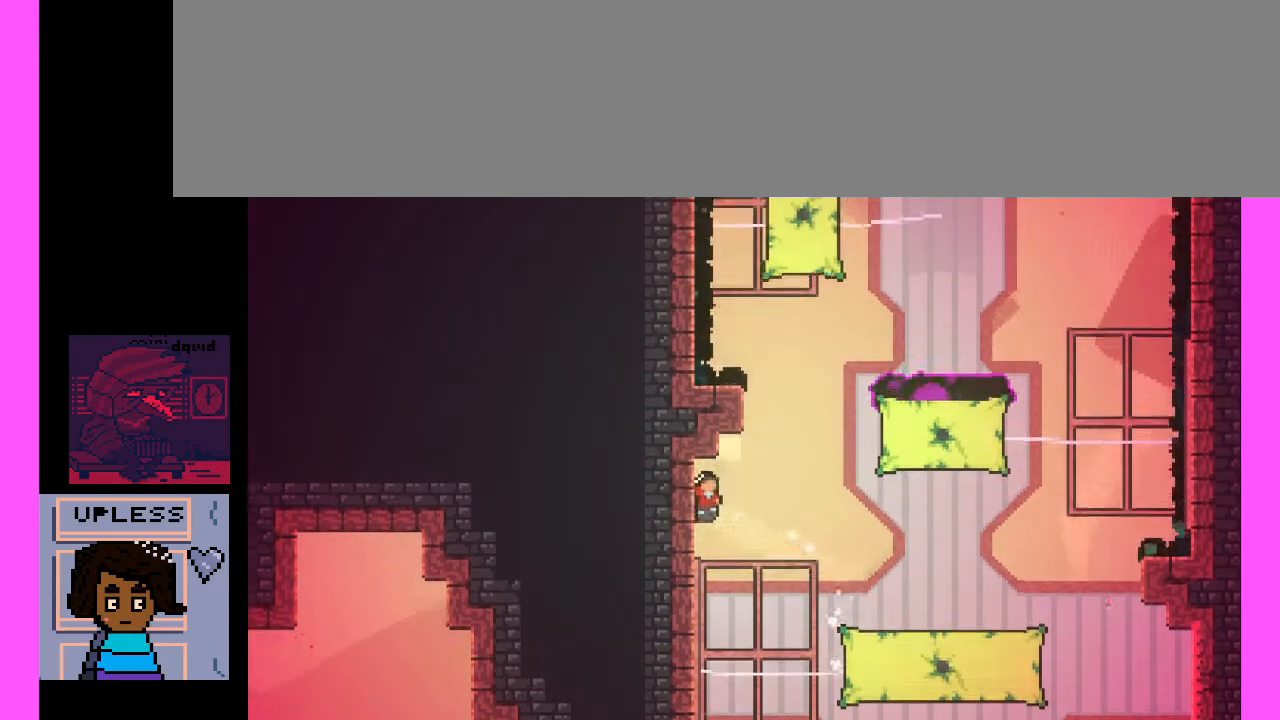
{"keys": ["c", "x"], "events": [[233, "c", "up"], [433, "c", "down"], [433, "x", "down"]]}
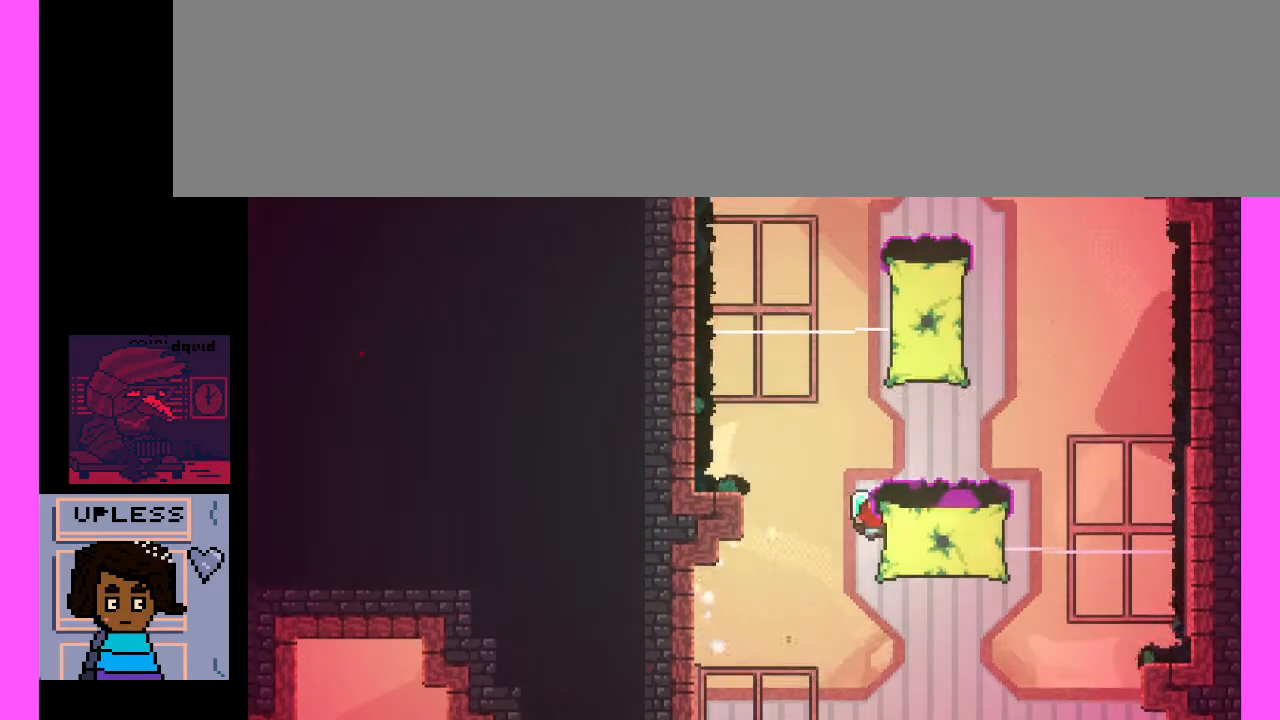
{"keys": ["c", "x"], "events": []}
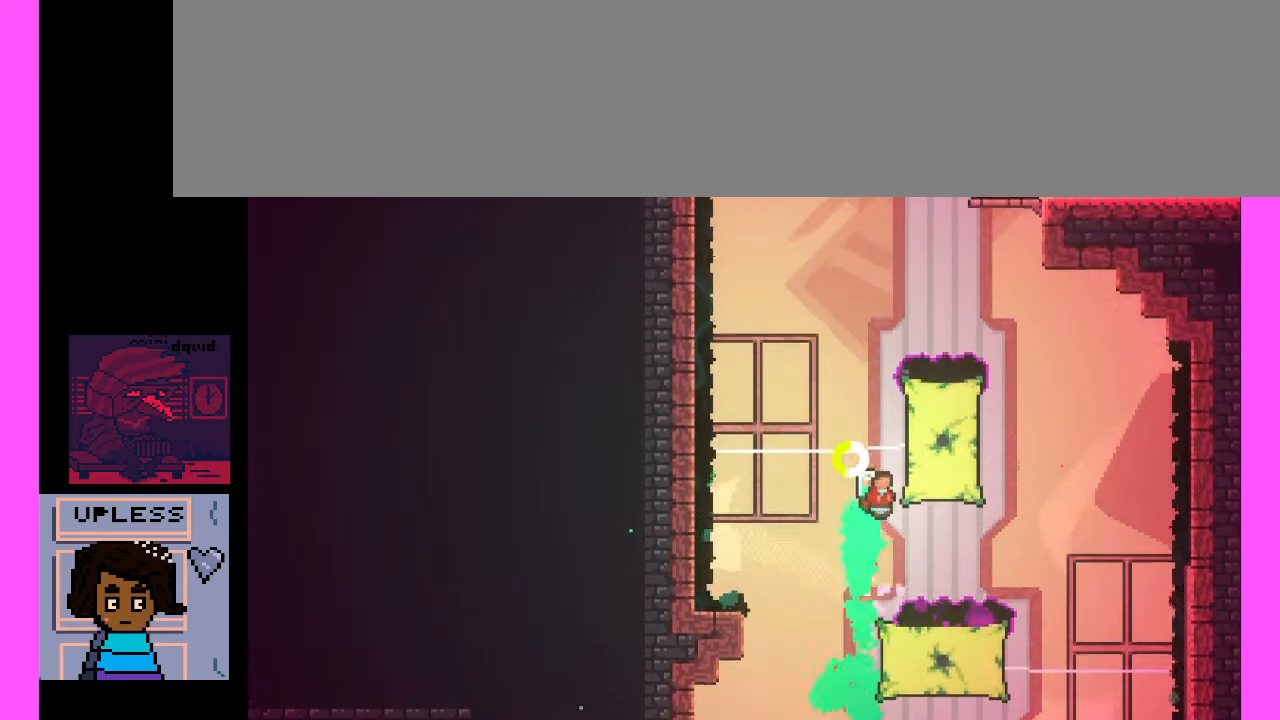
{"keys": ["c"], "events": [[33, "c", "up"], [33, "x", "up"], [133, "c", "down"]]}
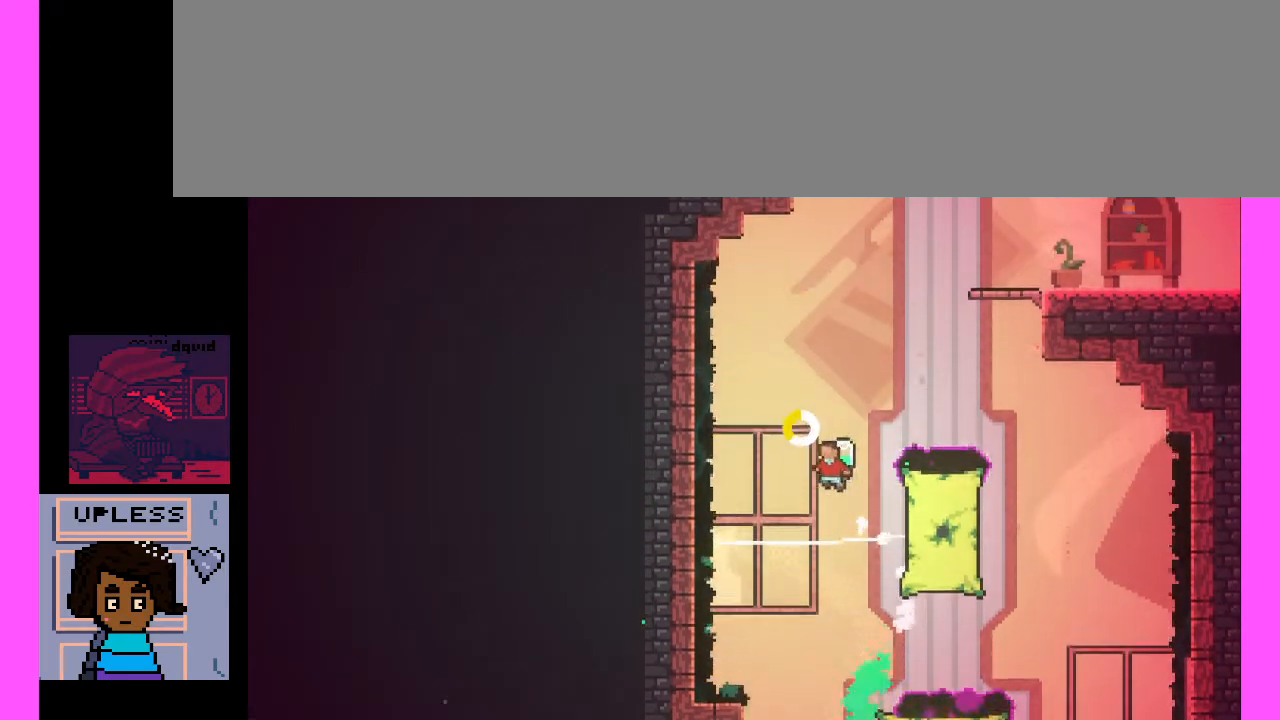
{"keys": ["c", "x"], "events": [[33, "c", "up"], [167, "c", "down"], [233, "x", "down"]]}
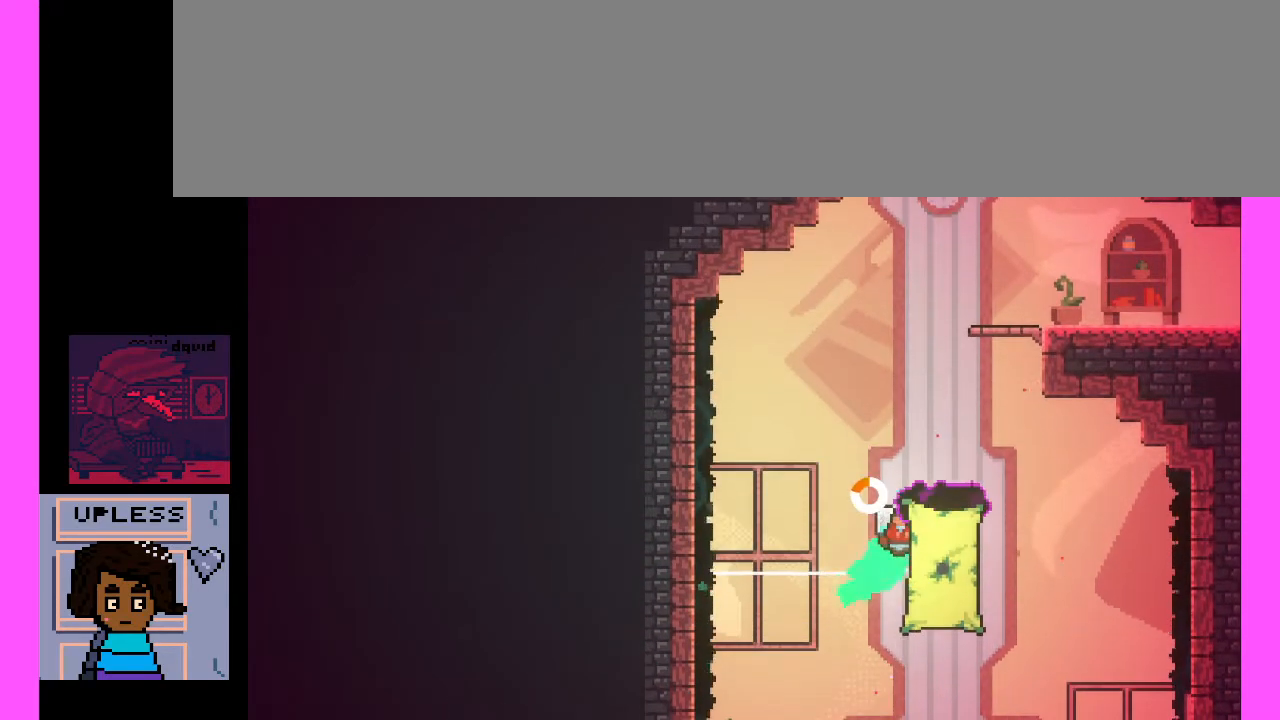
{"keys": ["c"], "events": [[33, "x", "up"]]}
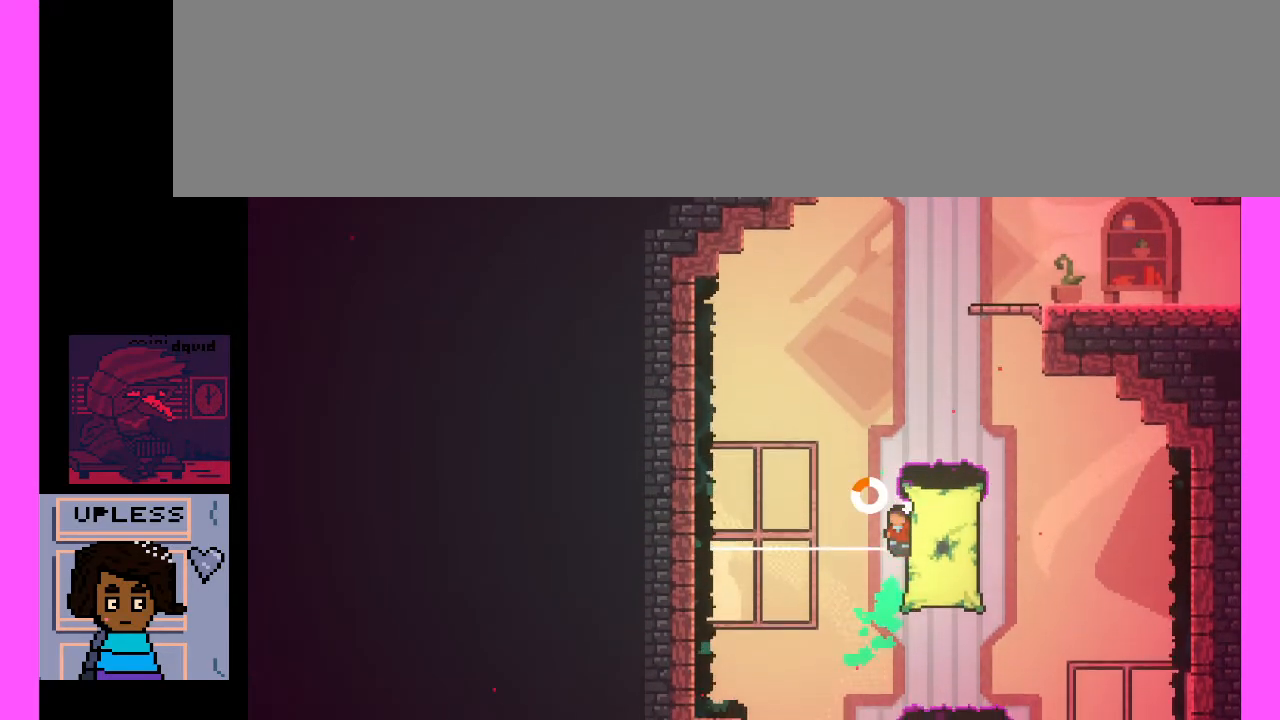
{"keys": [], "events": [[467, "c", "up"]]}